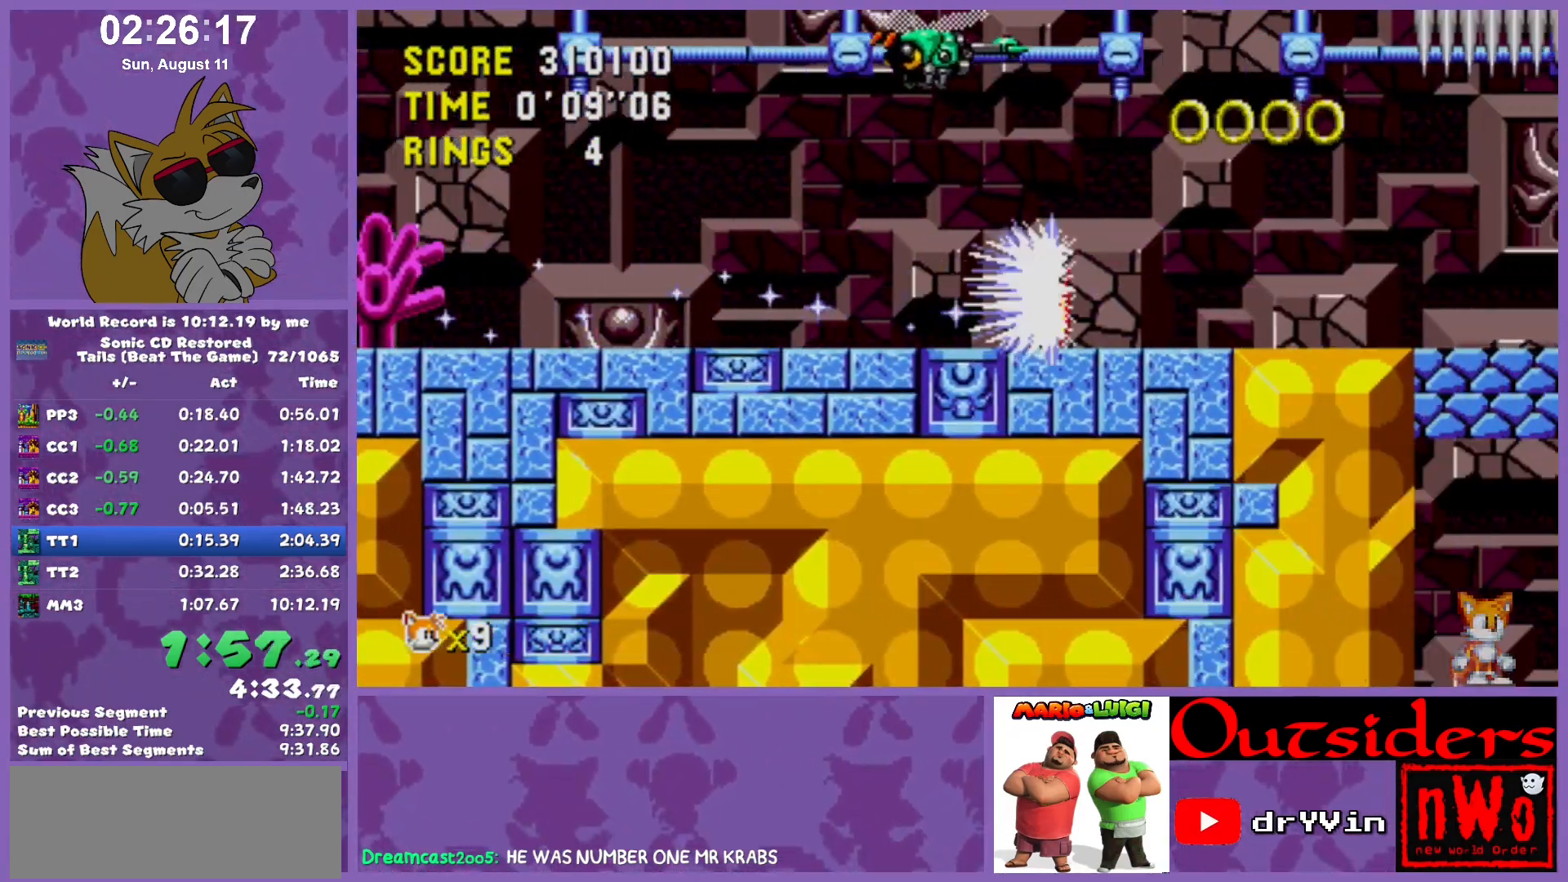
Gameplay with keyboard; each line is a JSON object with the keys held at the frame after it. "events" lists presses ("down") and releases ("up") of "c", "down", "left", "right", "up", "w" and "x" between this image and that frame as [ms after this image, input, new state], when the widget could be followed in between. No other keys are recorded. Mouse input is not recorded.
{"keys": ["right"], "events": []}
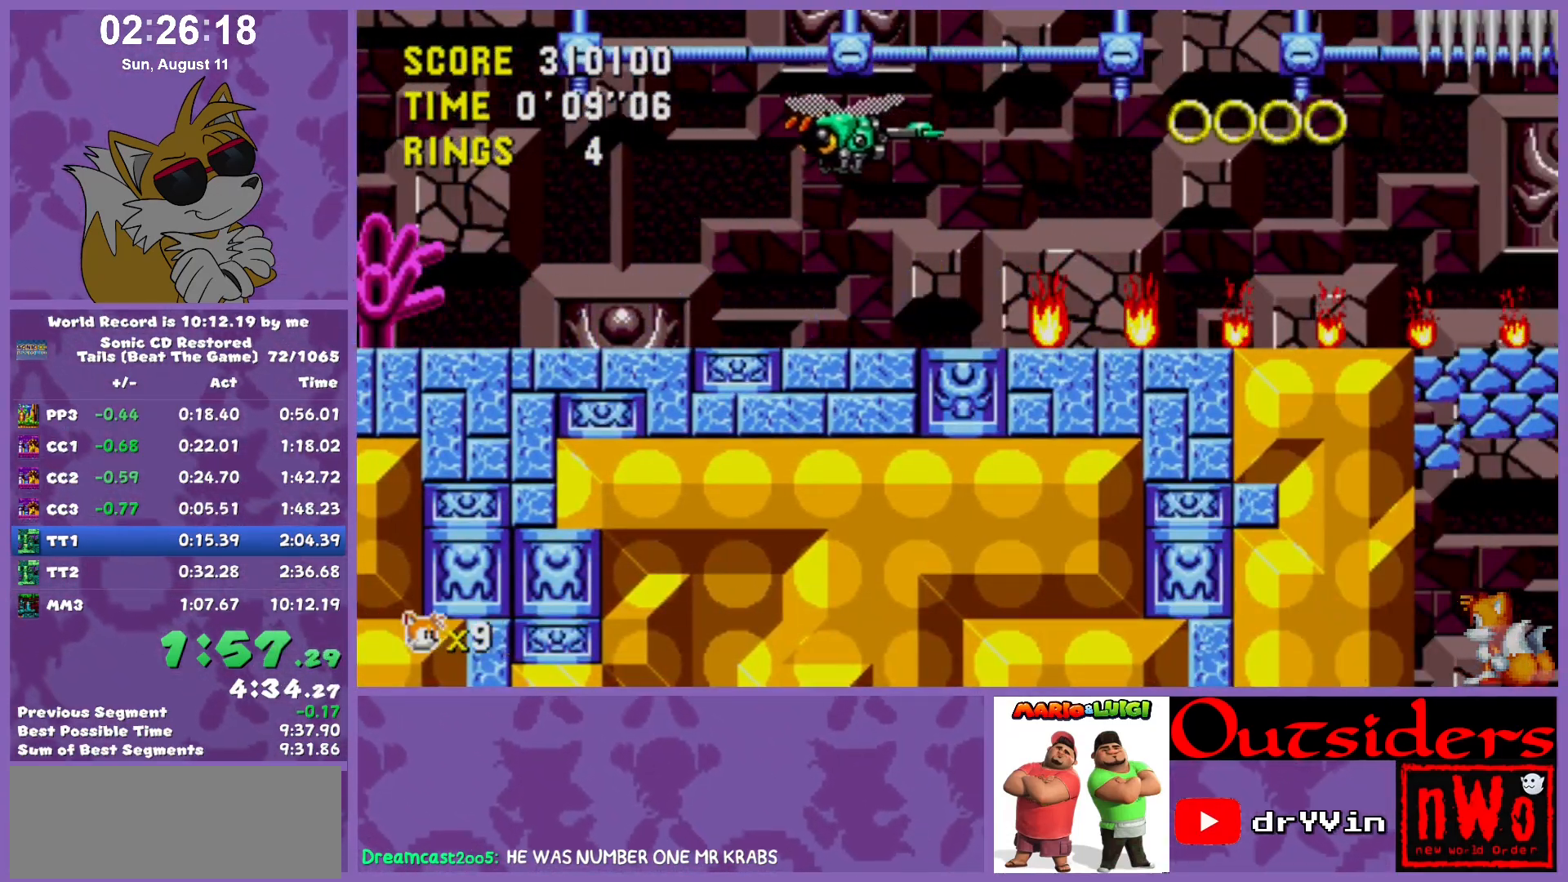
{"keys": ["right"], "events": []}
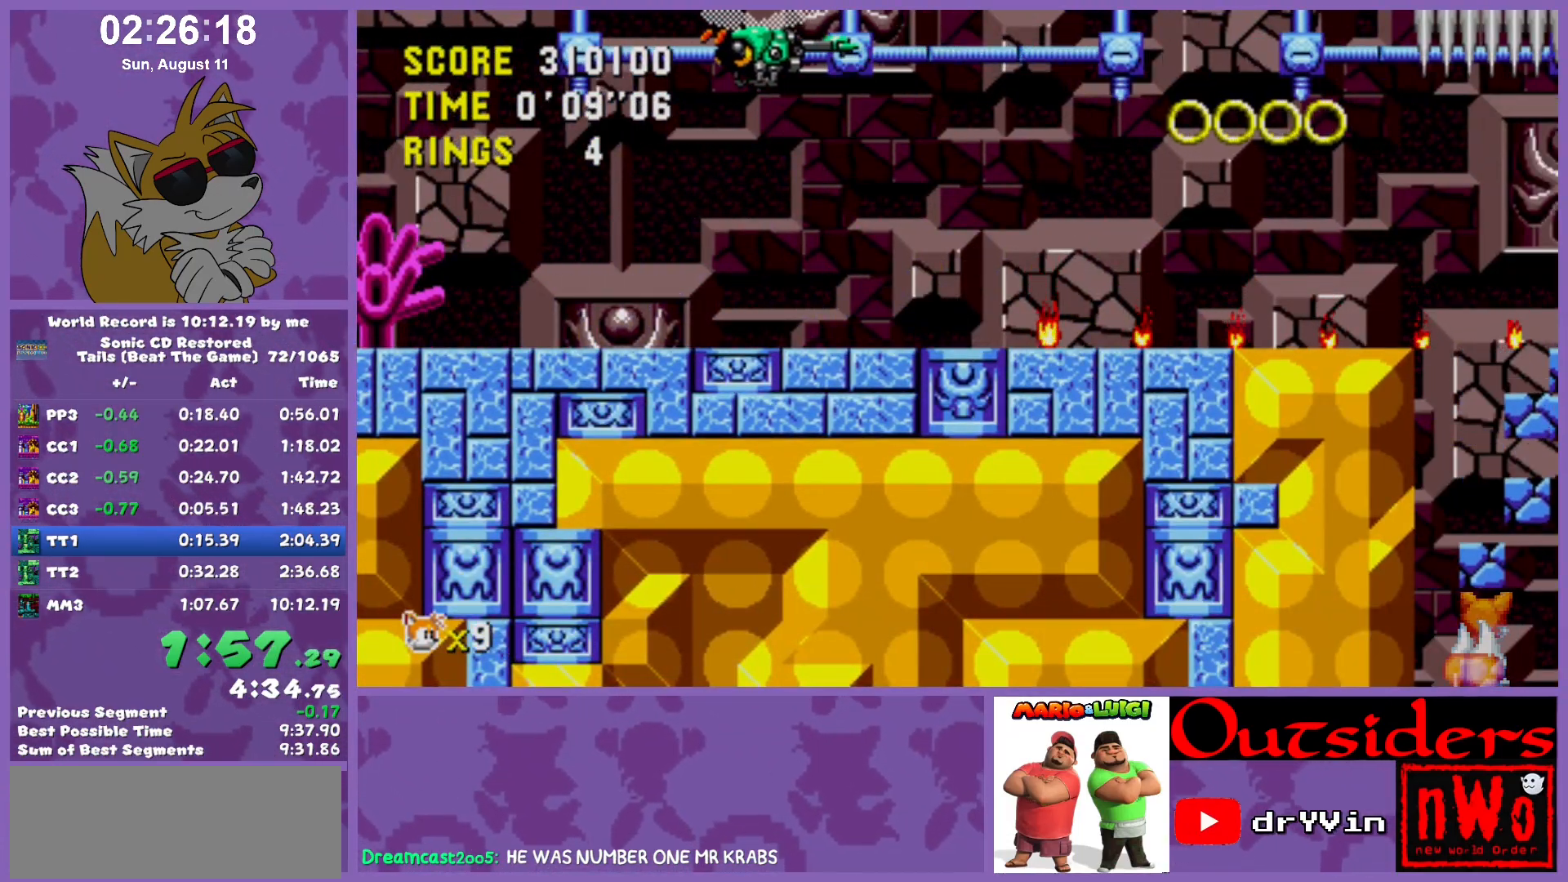
{"keys": ["right"], "events": []}
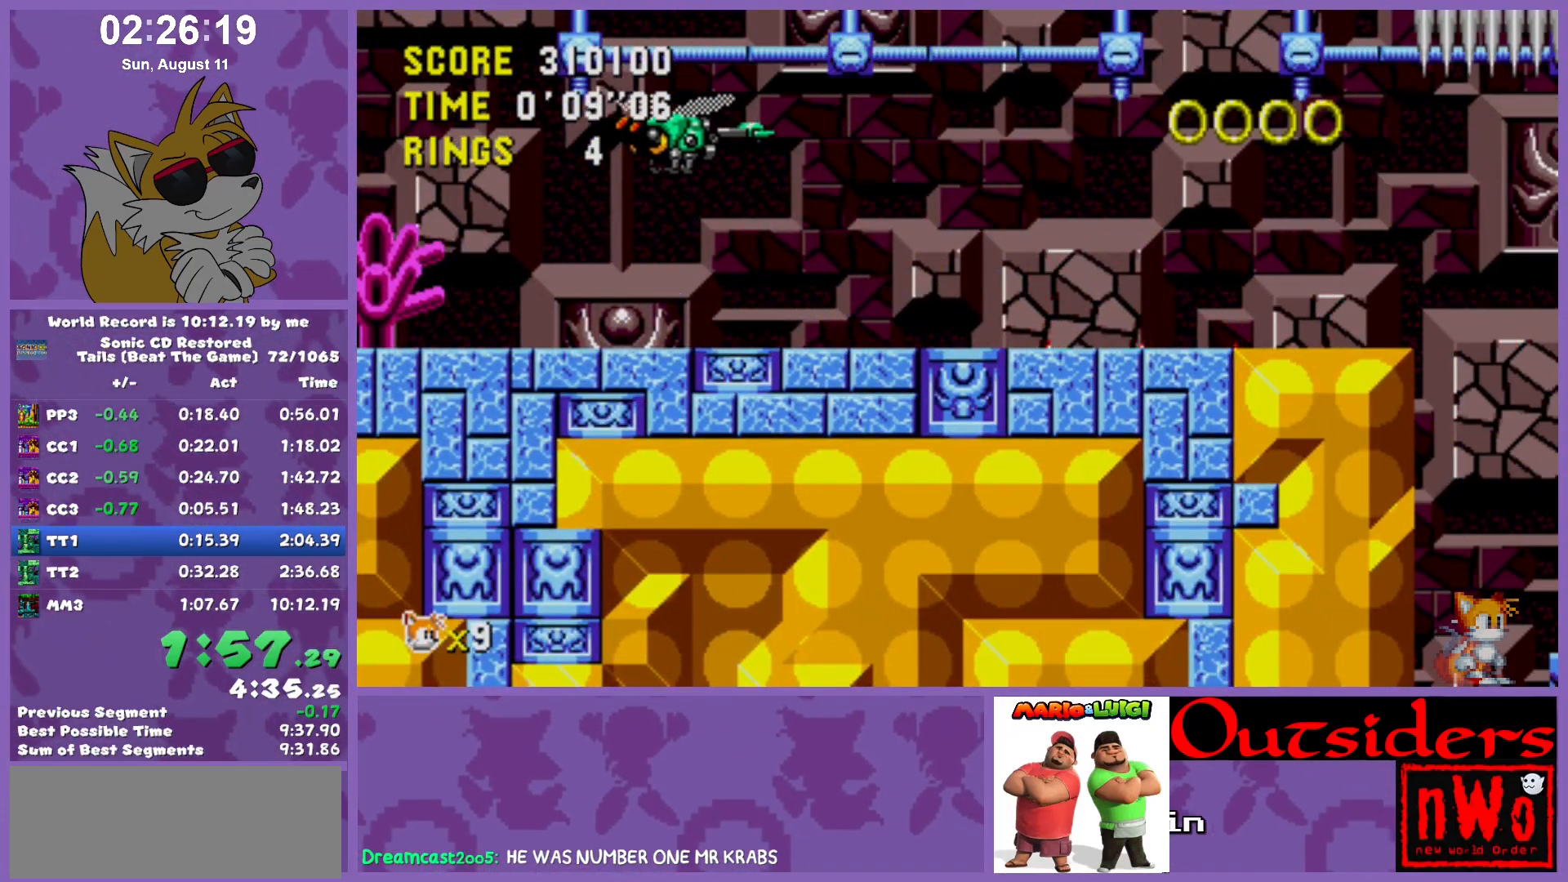
{"keys": ["right"], "events": []}
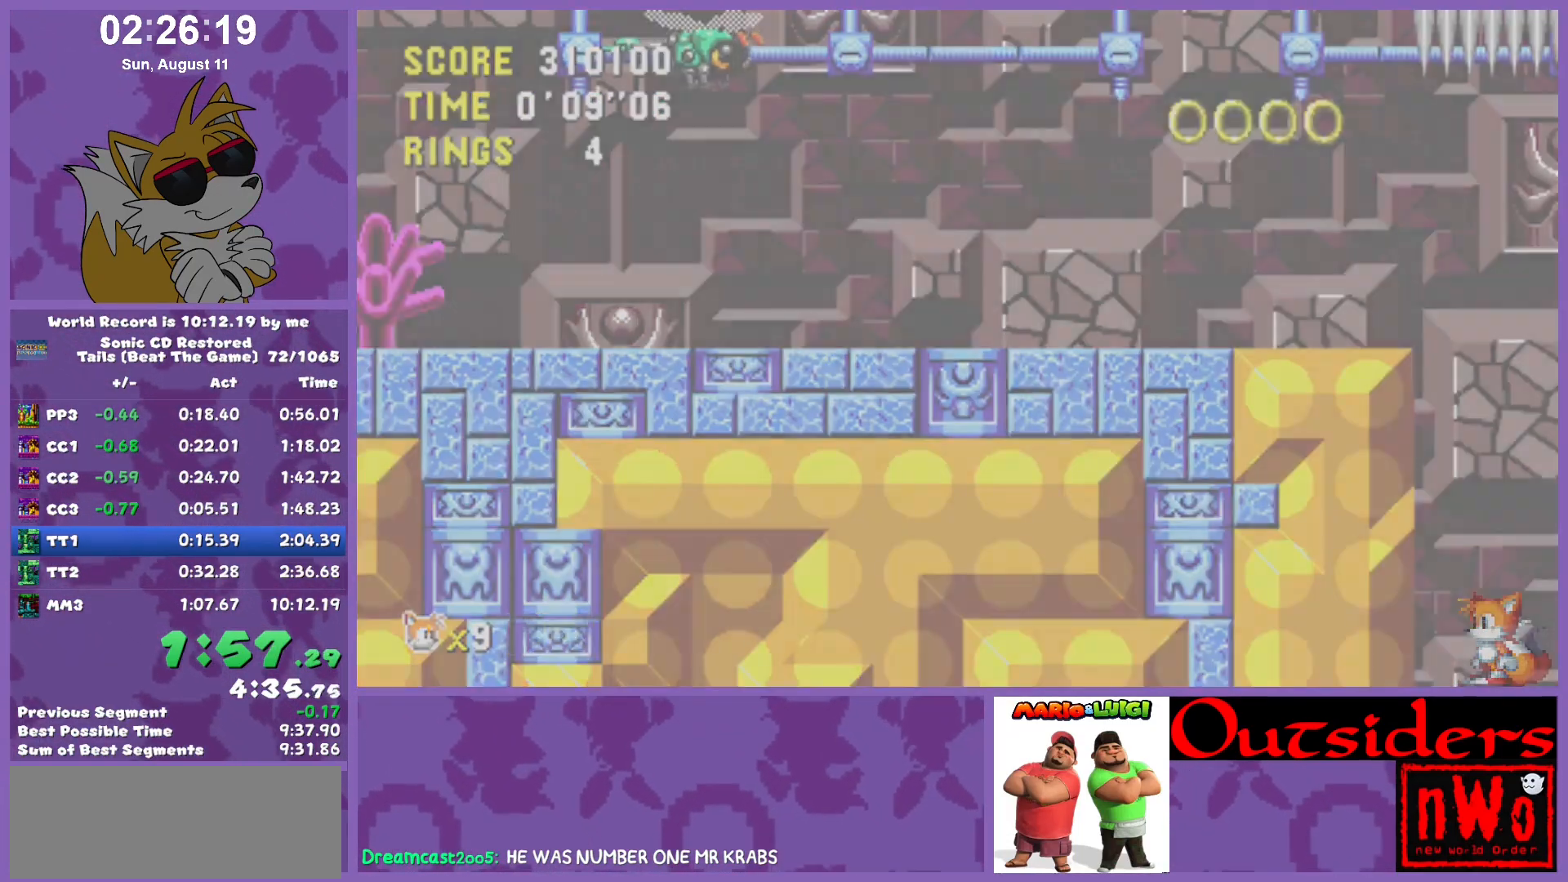
{"keys": ["right"], "events": []}
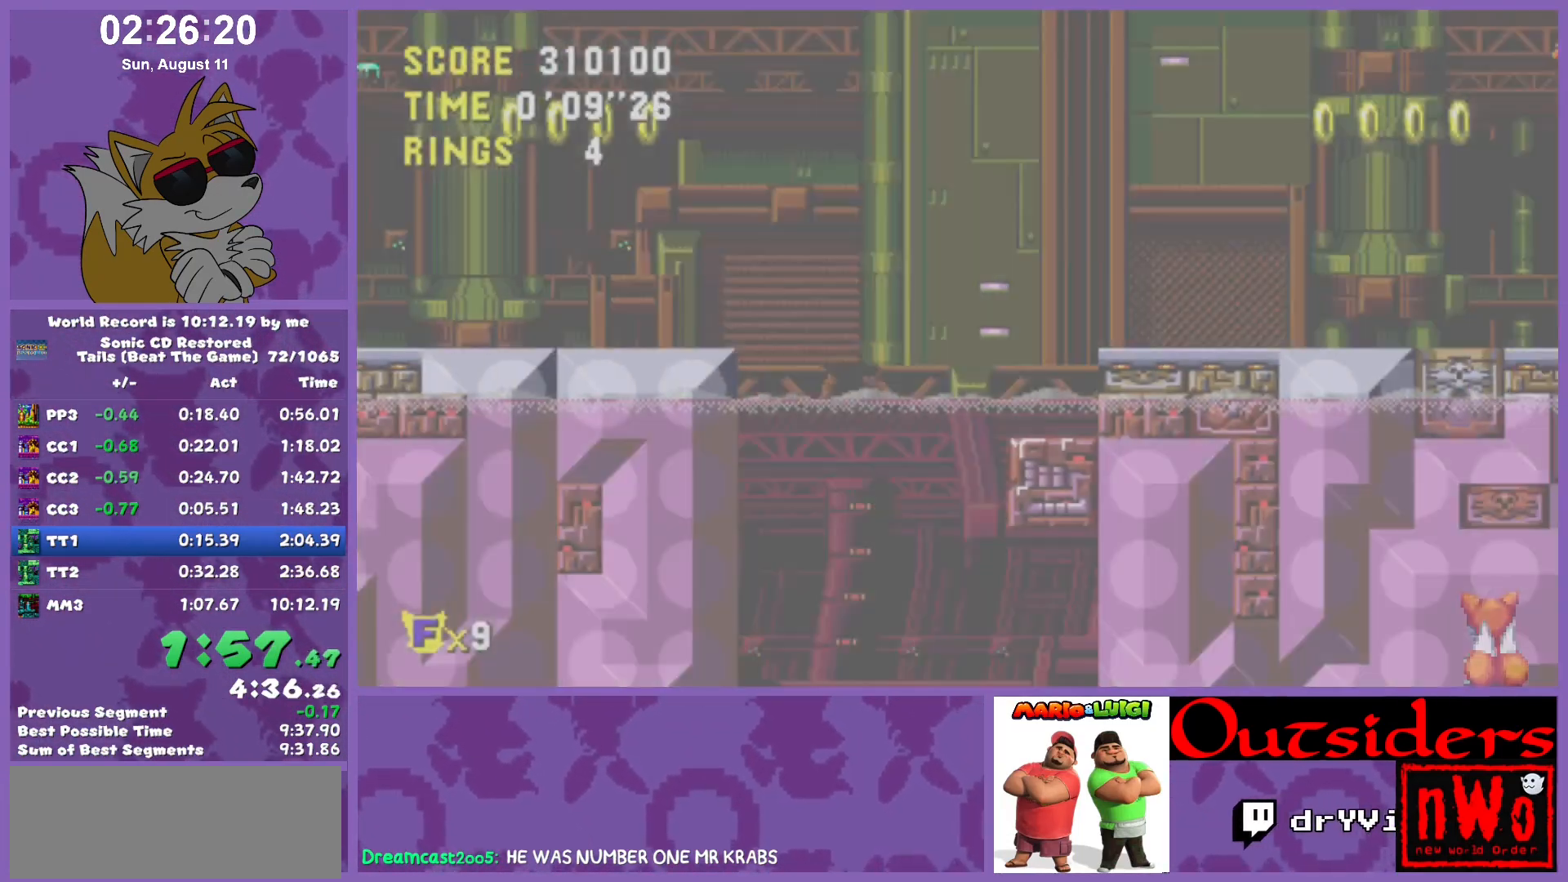
{"keys": ["right"], "events": []}
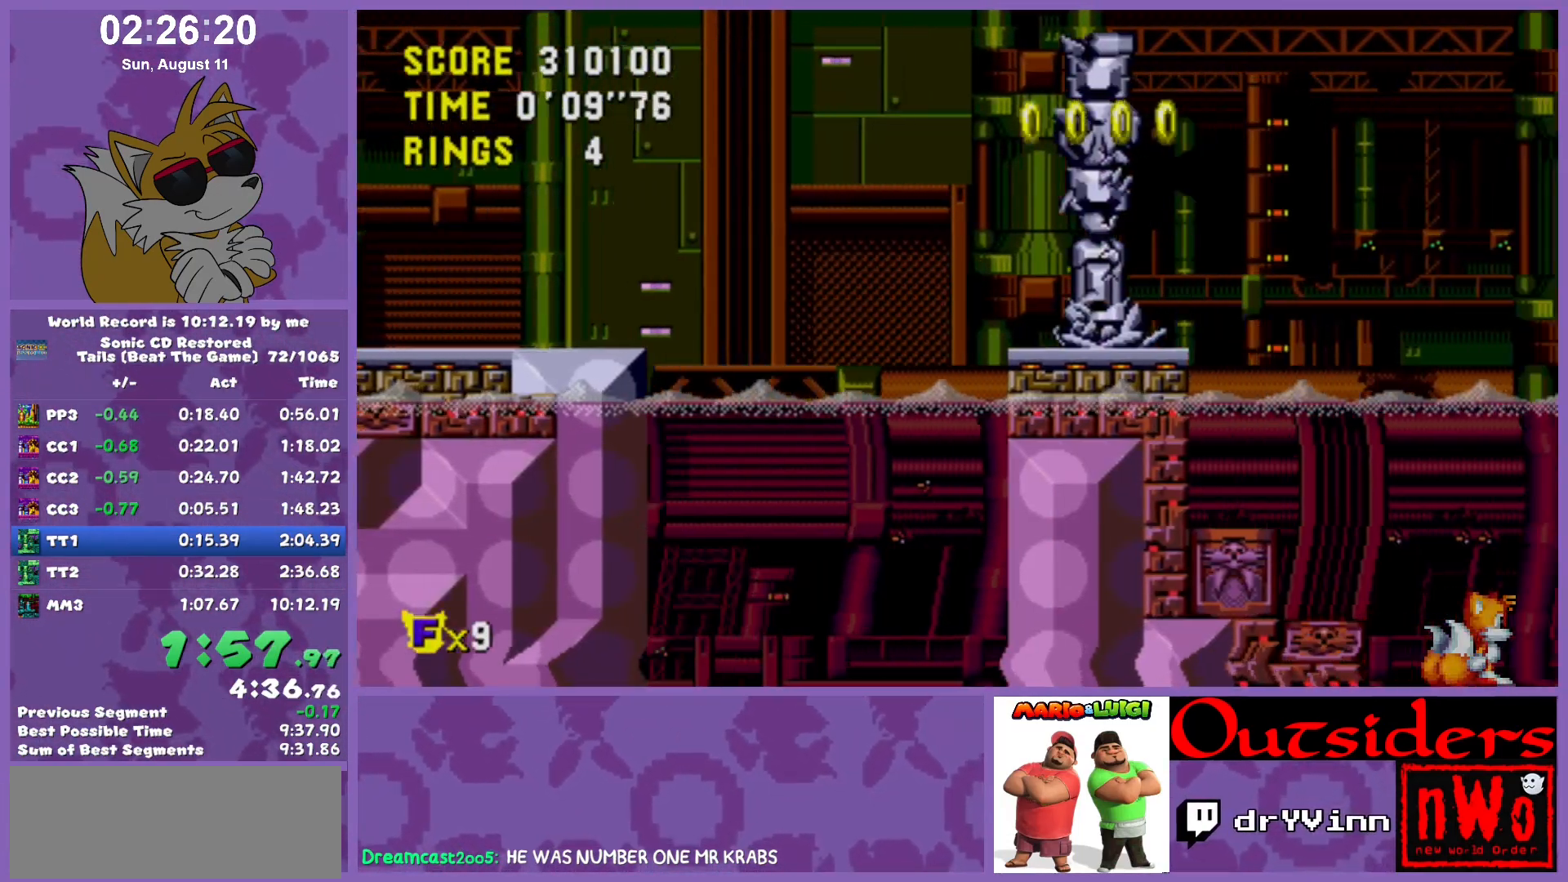
{"keys": ["right"], "events": [[67, "x", "down"], [217, "c", "down"], [350, "x", "up"], [400, "c", "up"]]}
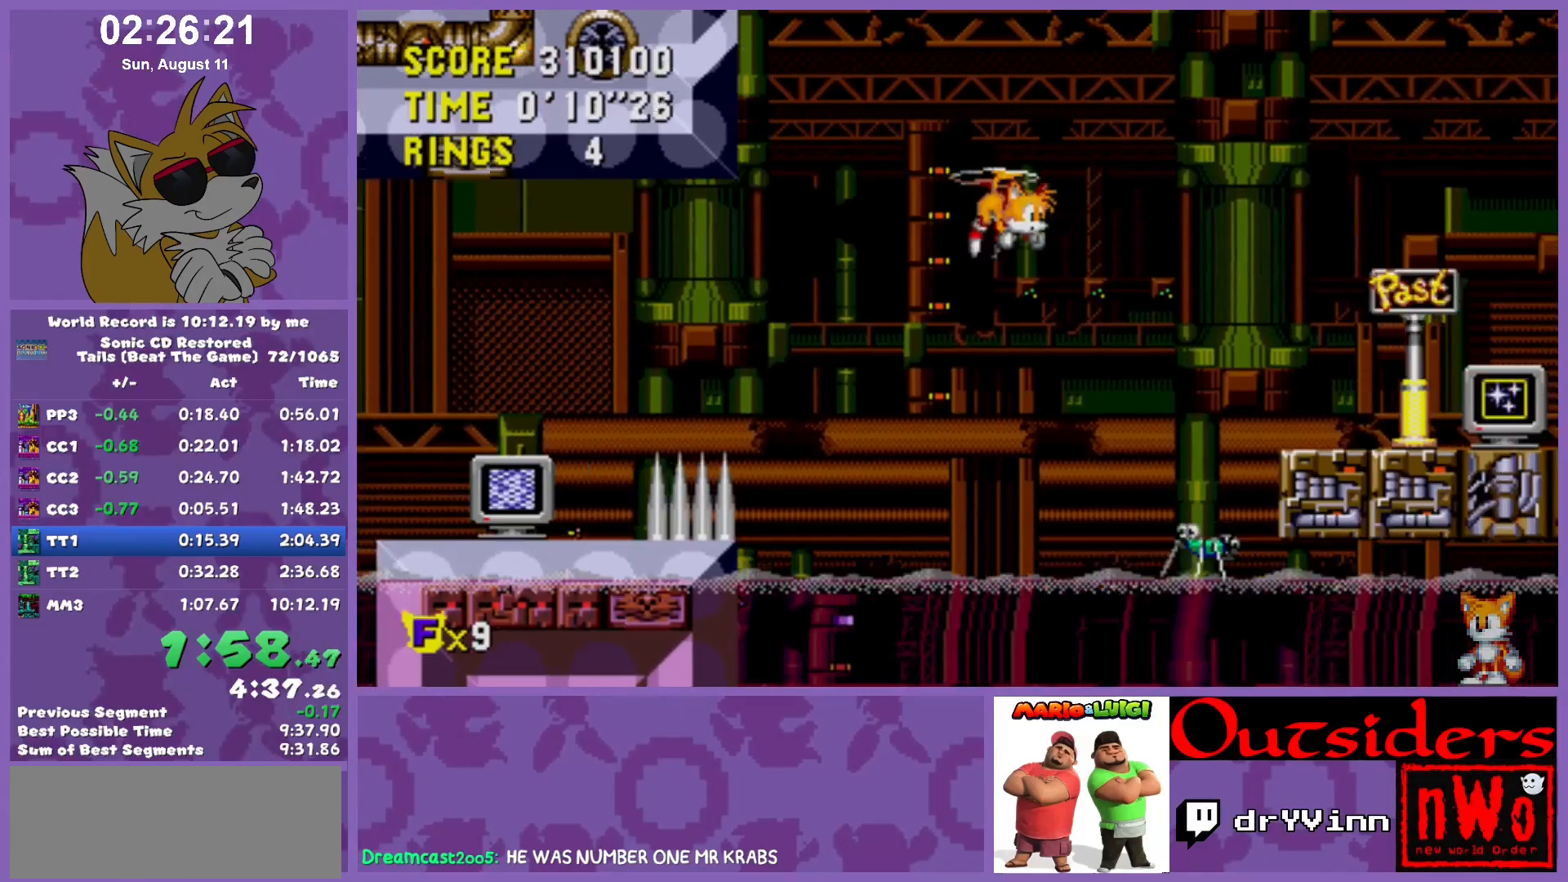
{"keys": ["right"], "events": []}
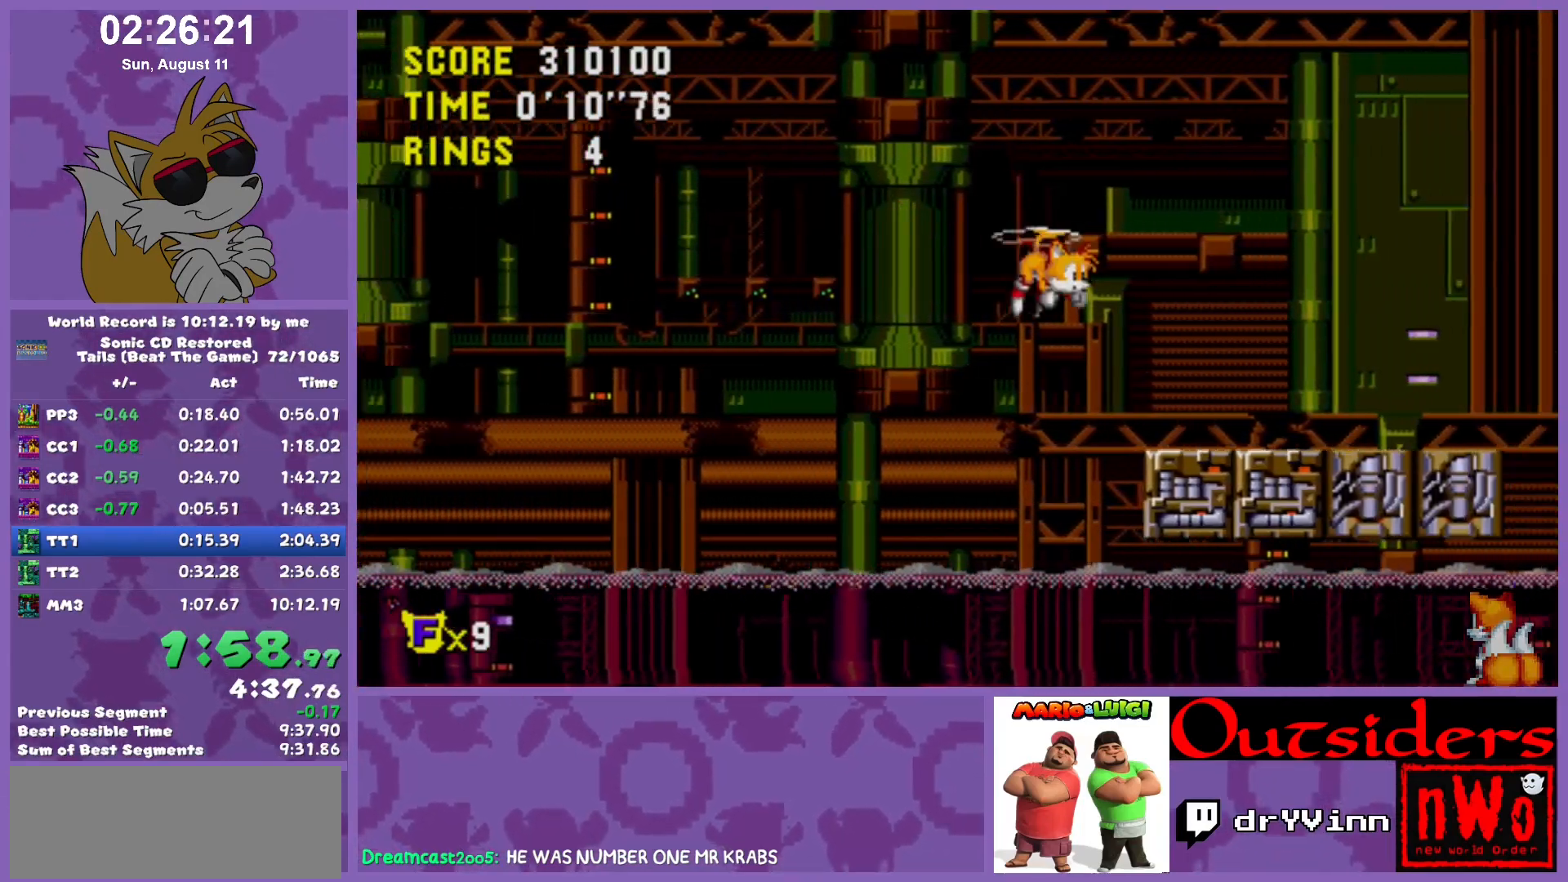
{"keys": ["right"], "events": []}
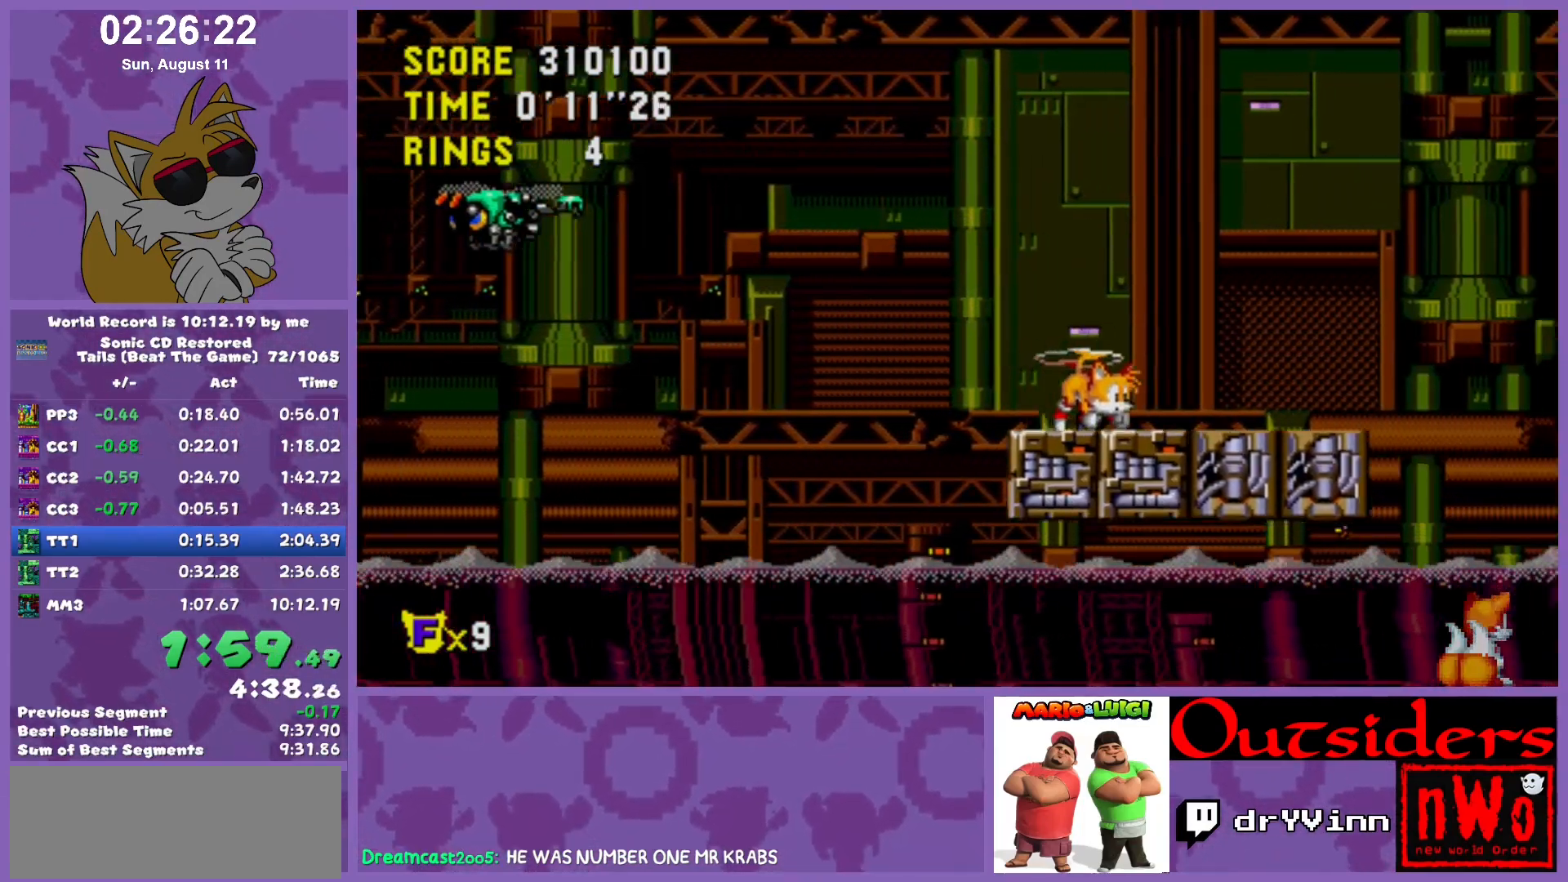
{"keys": ["right"], "events": []}
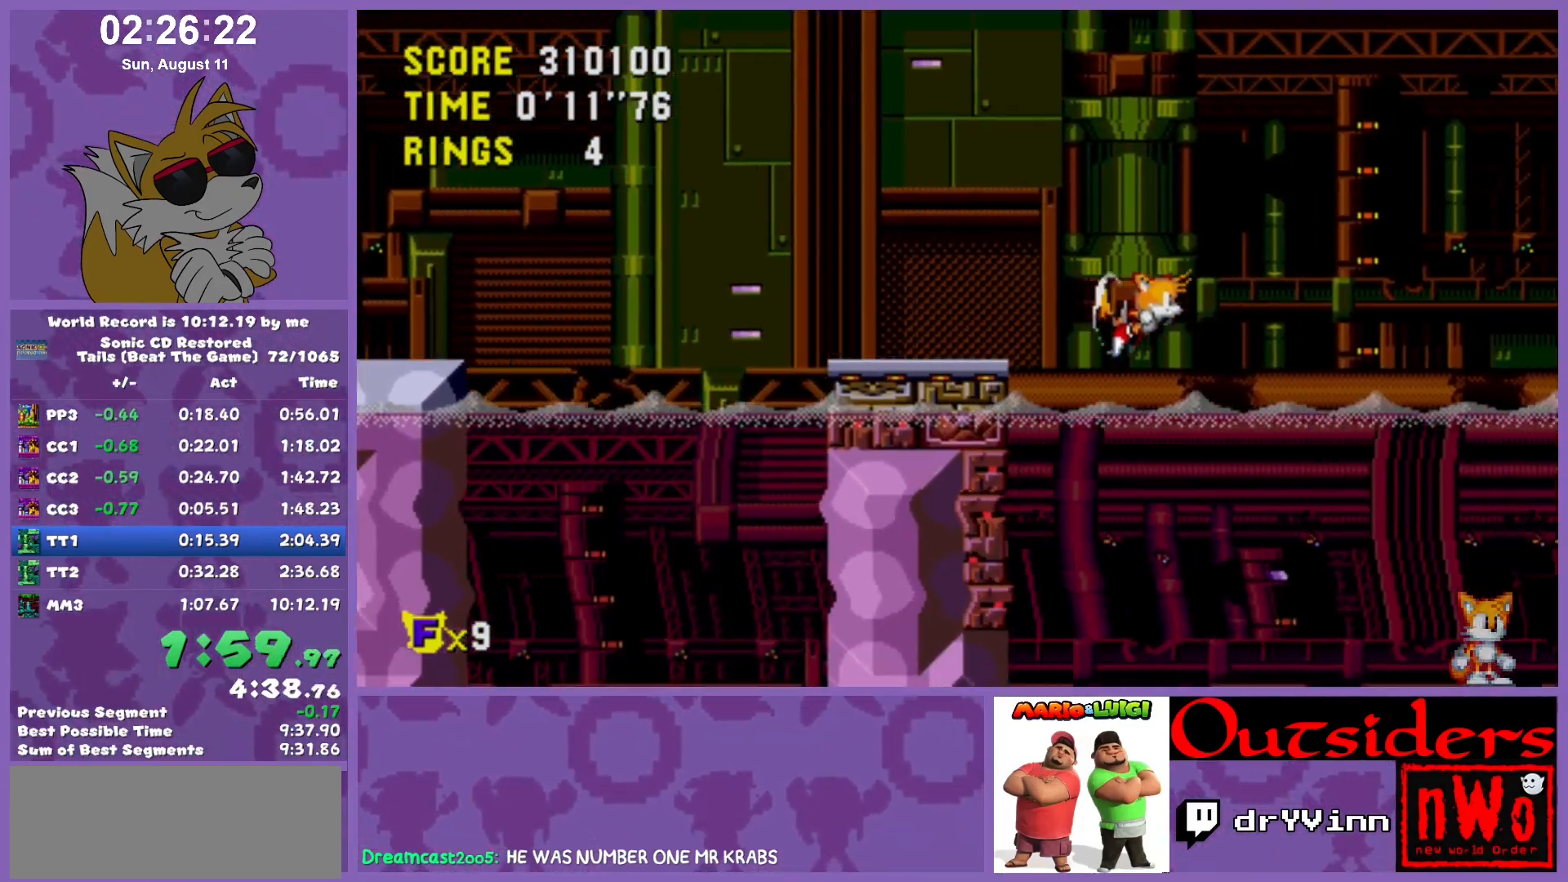
{"keys": ["down"], "events": [[183, "right", "up"], [233, "down", "down"]]}
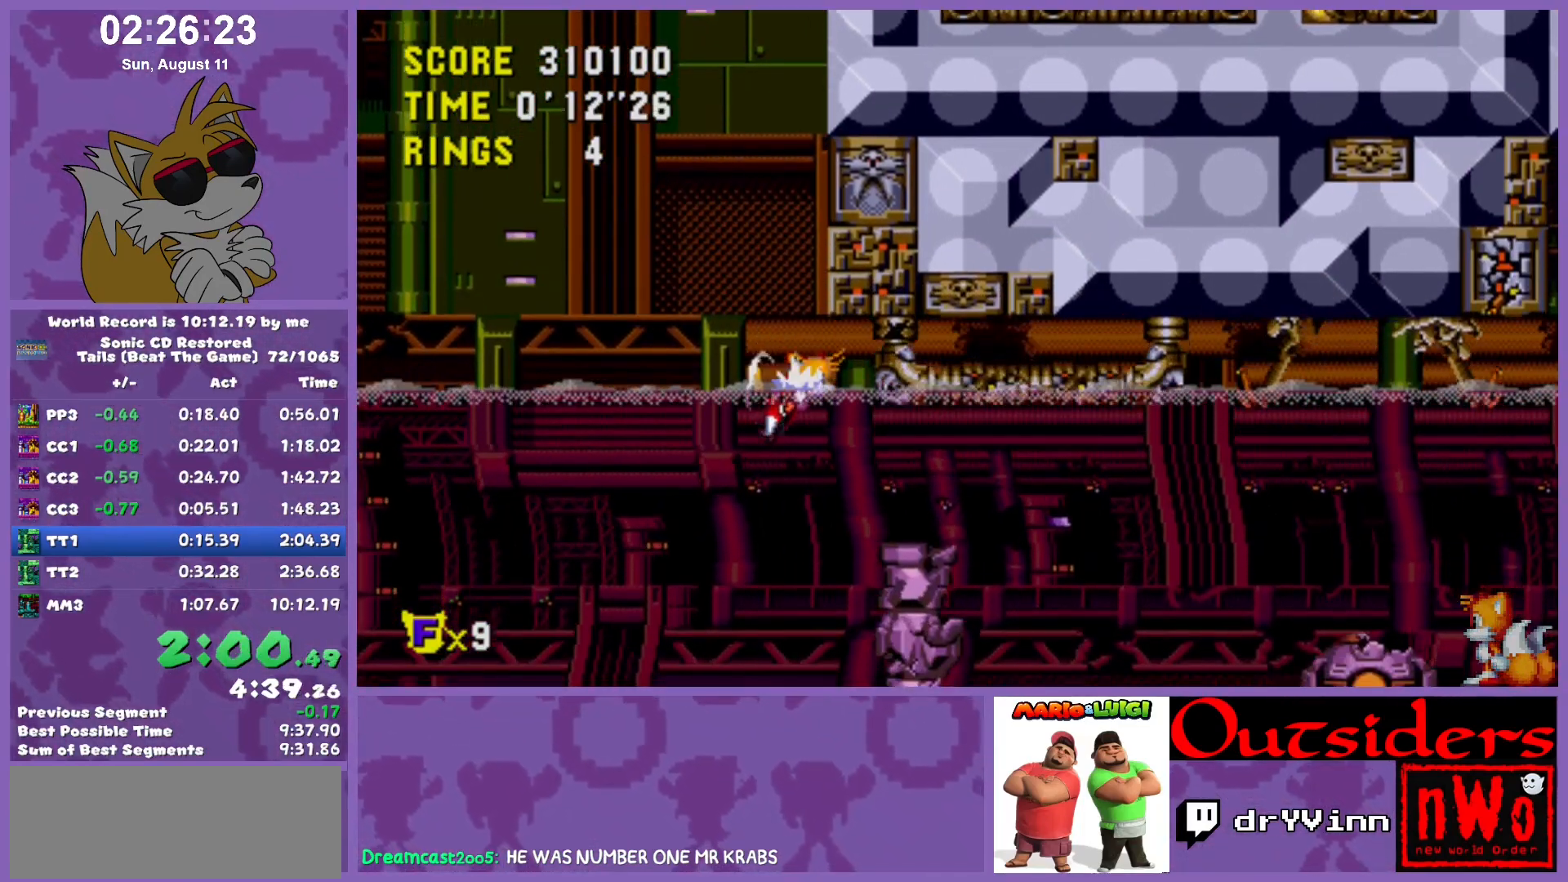
{"keys": ["down"], "events": []}
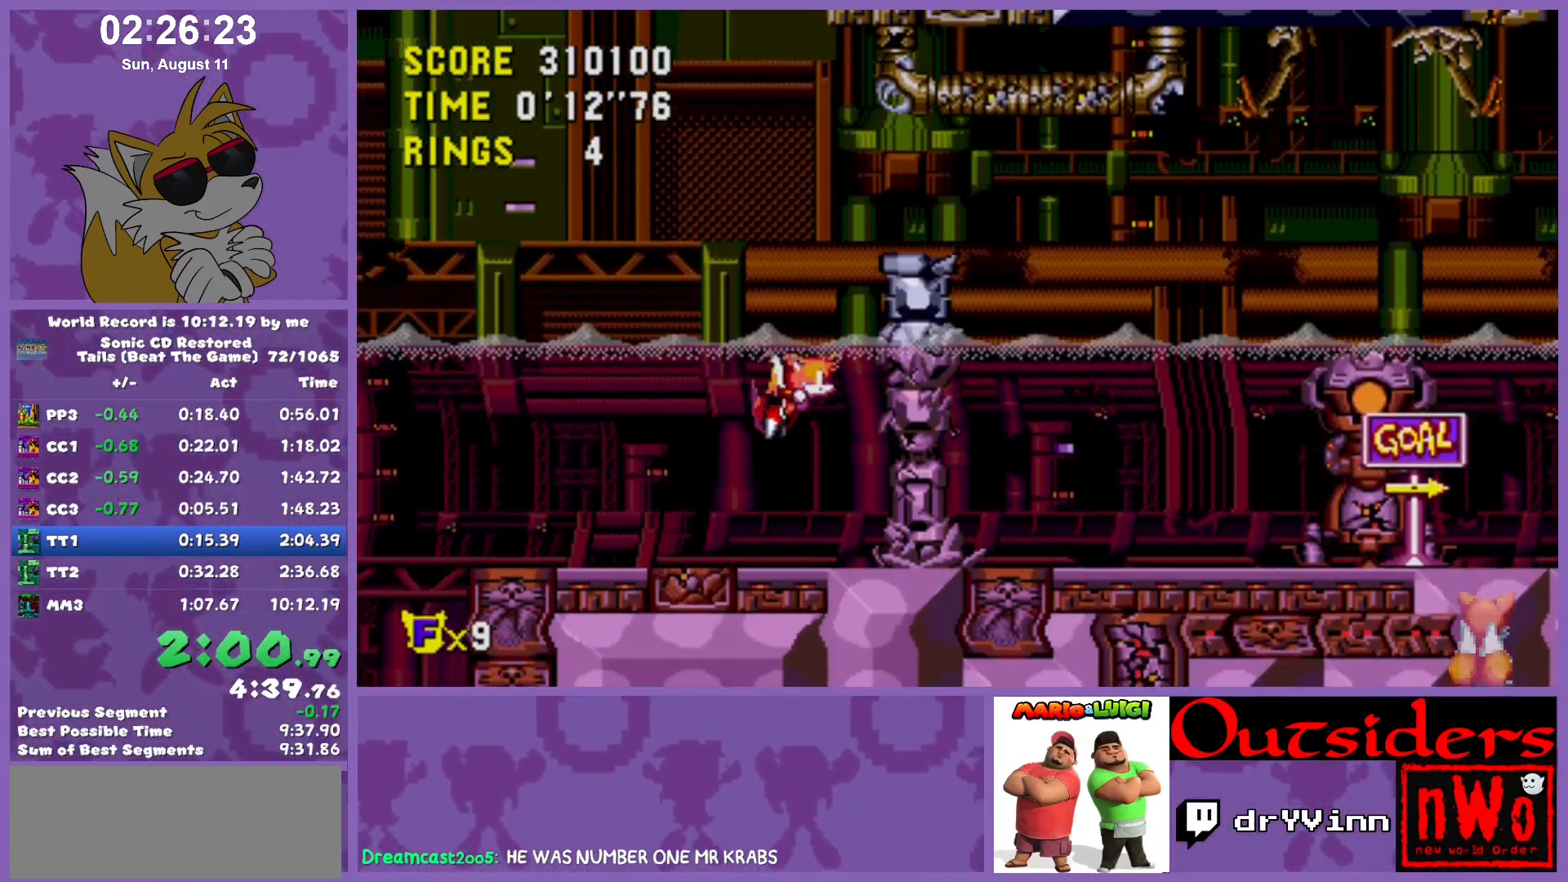
{"keys": ["c", "down", "w", "x"], "events": [[217, "w", "down"], [267, "x", "down"], [317, "w", "up"], [367, "x", "up"], [400, "w", "down"], [400, "x", "down"], [450, "x", "up"], [500, "c", "down"], [500, "x", "down"]]}
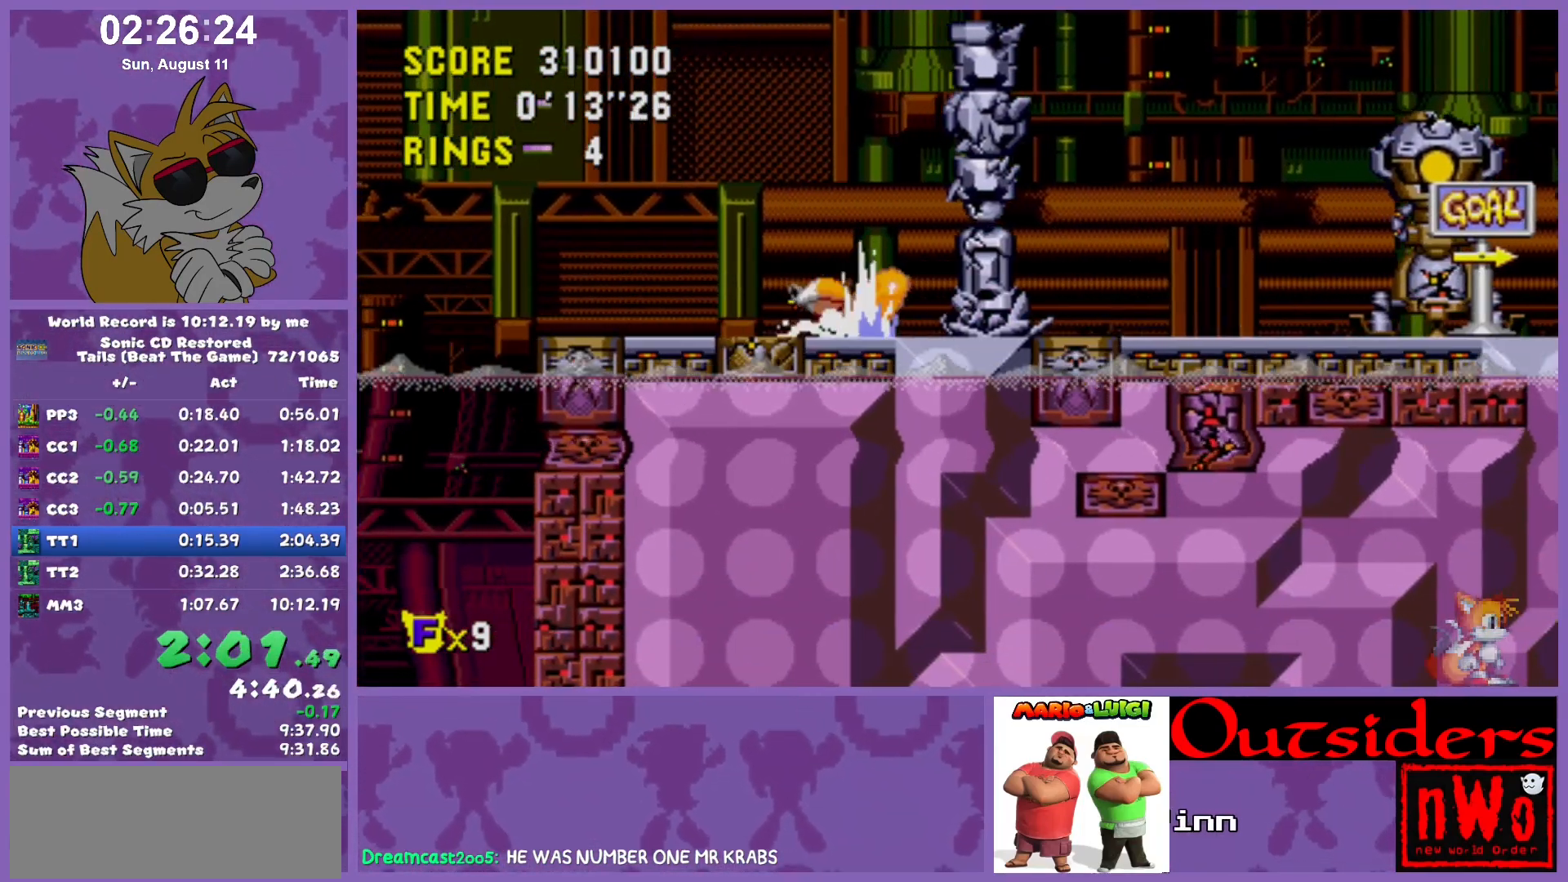
{"keys": ["right"], "events": [[50, "down", "up"], [50, "w", "up"], [100, "c", "up"], [100, "right", "down"], [100, "x", "up"]]}
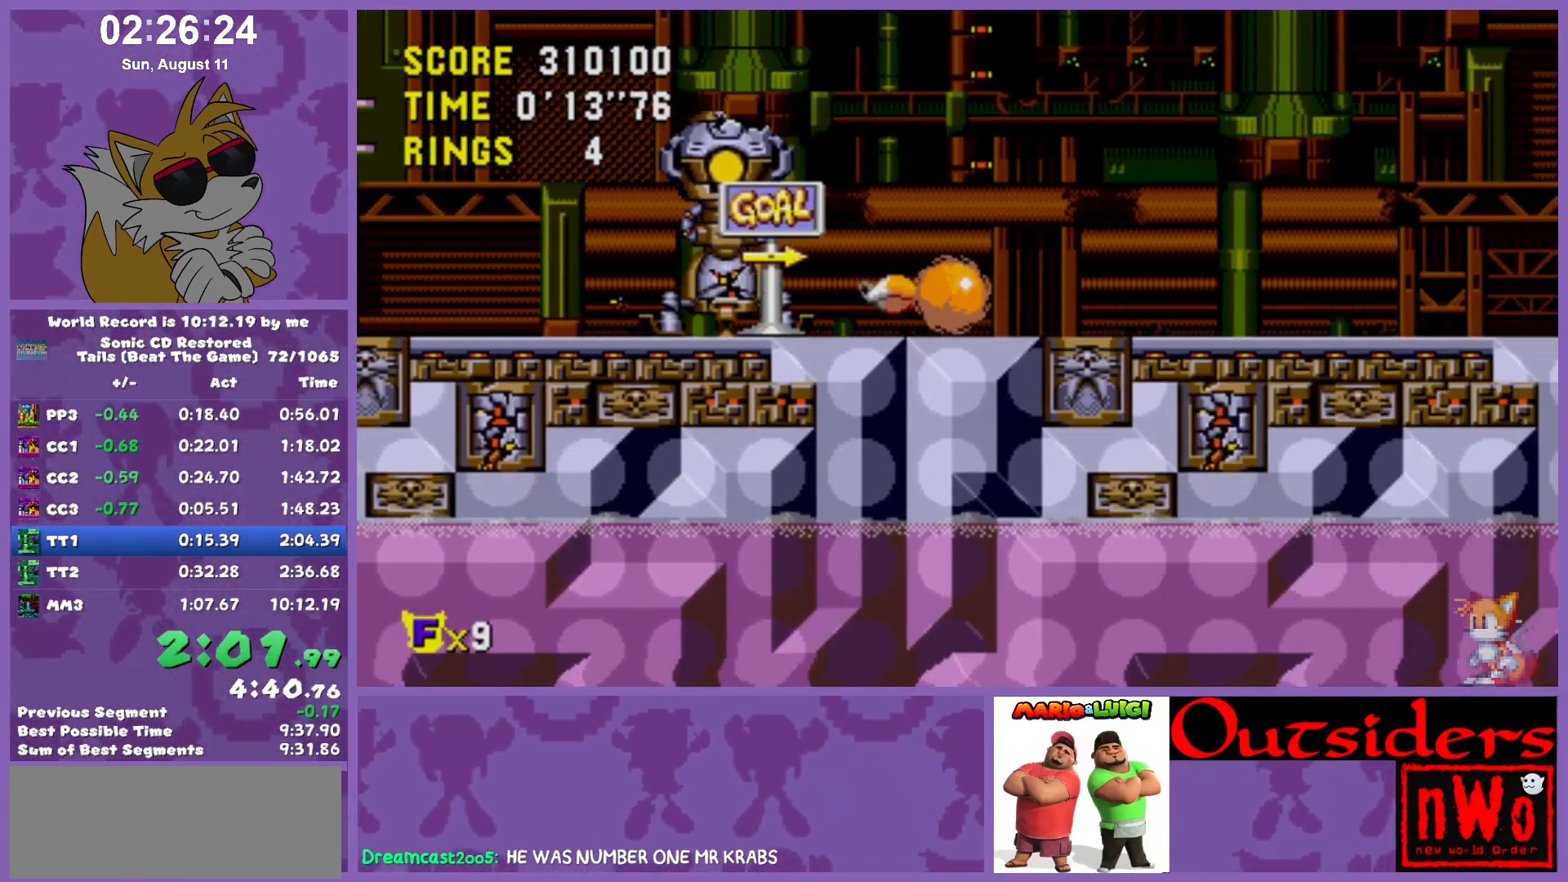
{"keys": ["right", "x"], "events": [[483, "x", "down"]]}
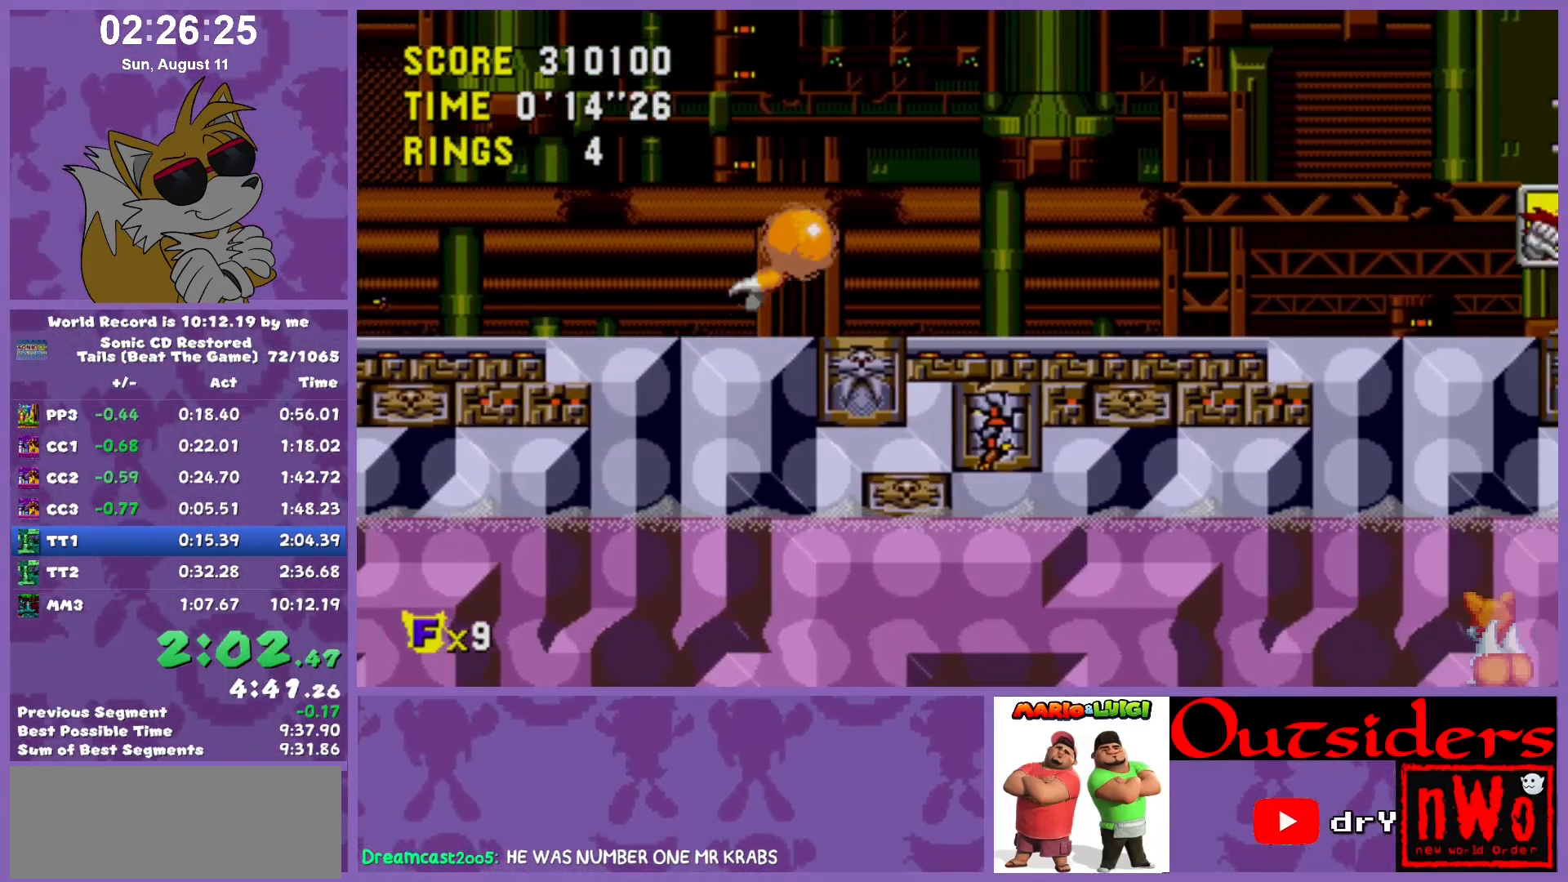
{"keys": ["right", "x"], "events": [[133, "c", "down"], [450, "c", "up"]]}
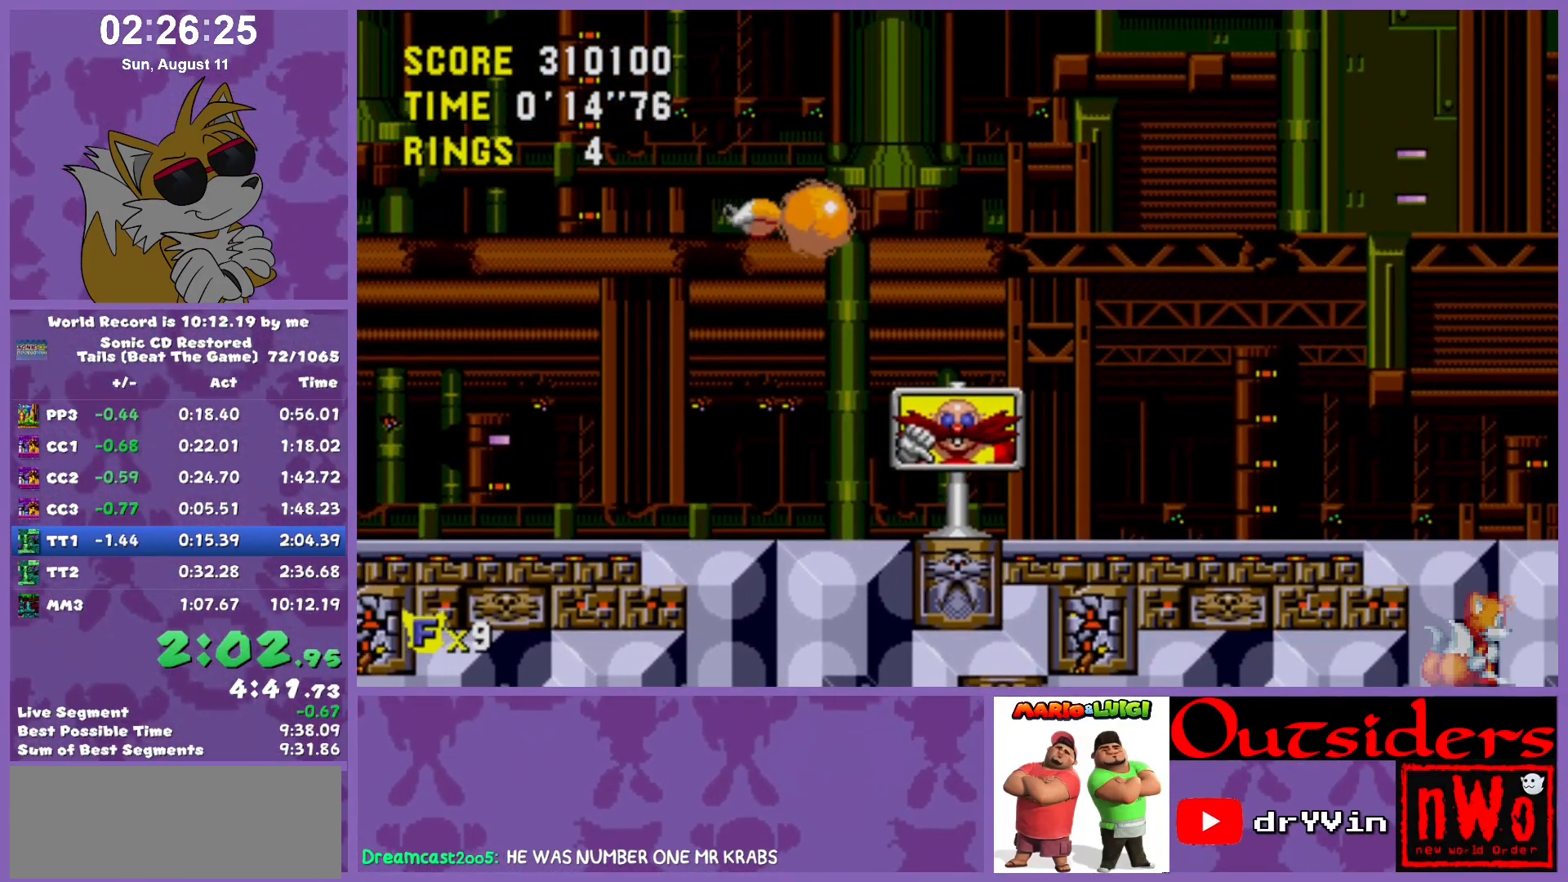
{"keys": ["right"], "events": [[183, "x", "up"]]}
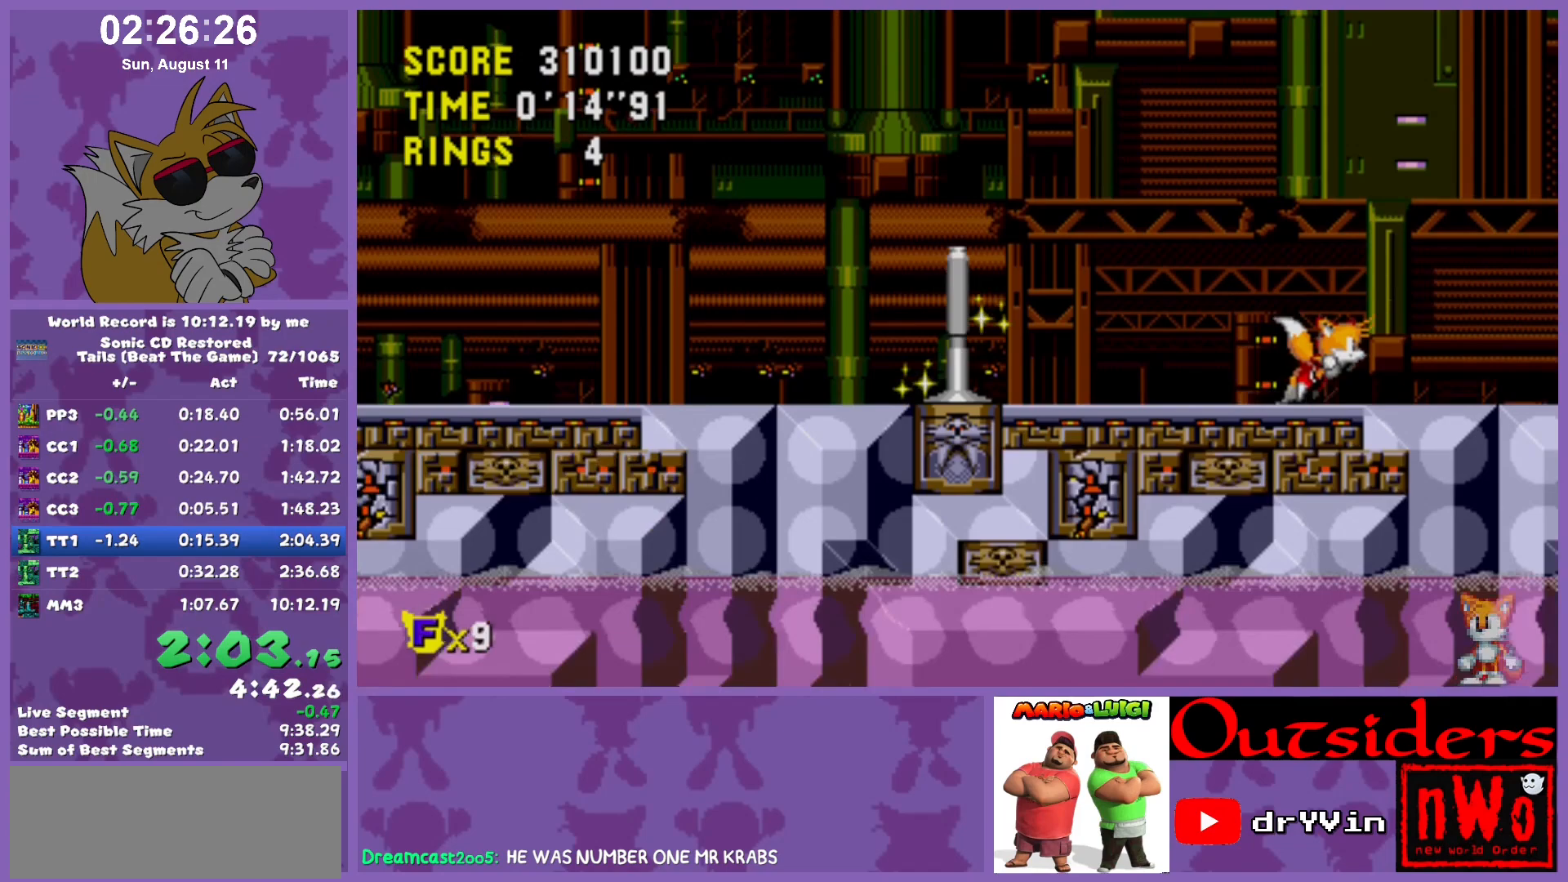
{"keys": ["right"], "events": []}
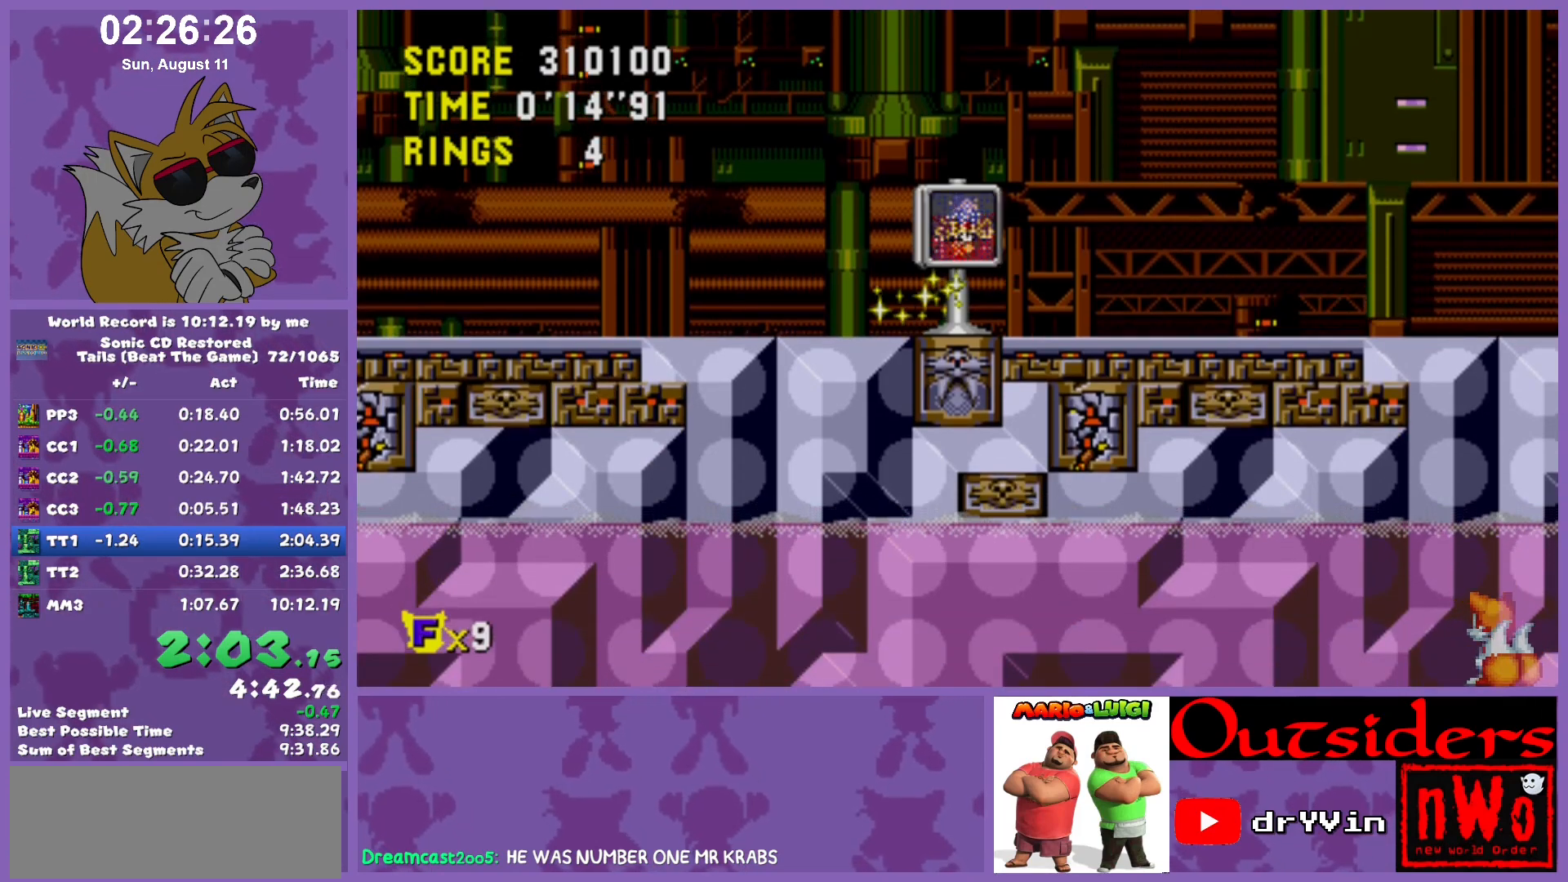
{"keys": ["right"], "events": []}
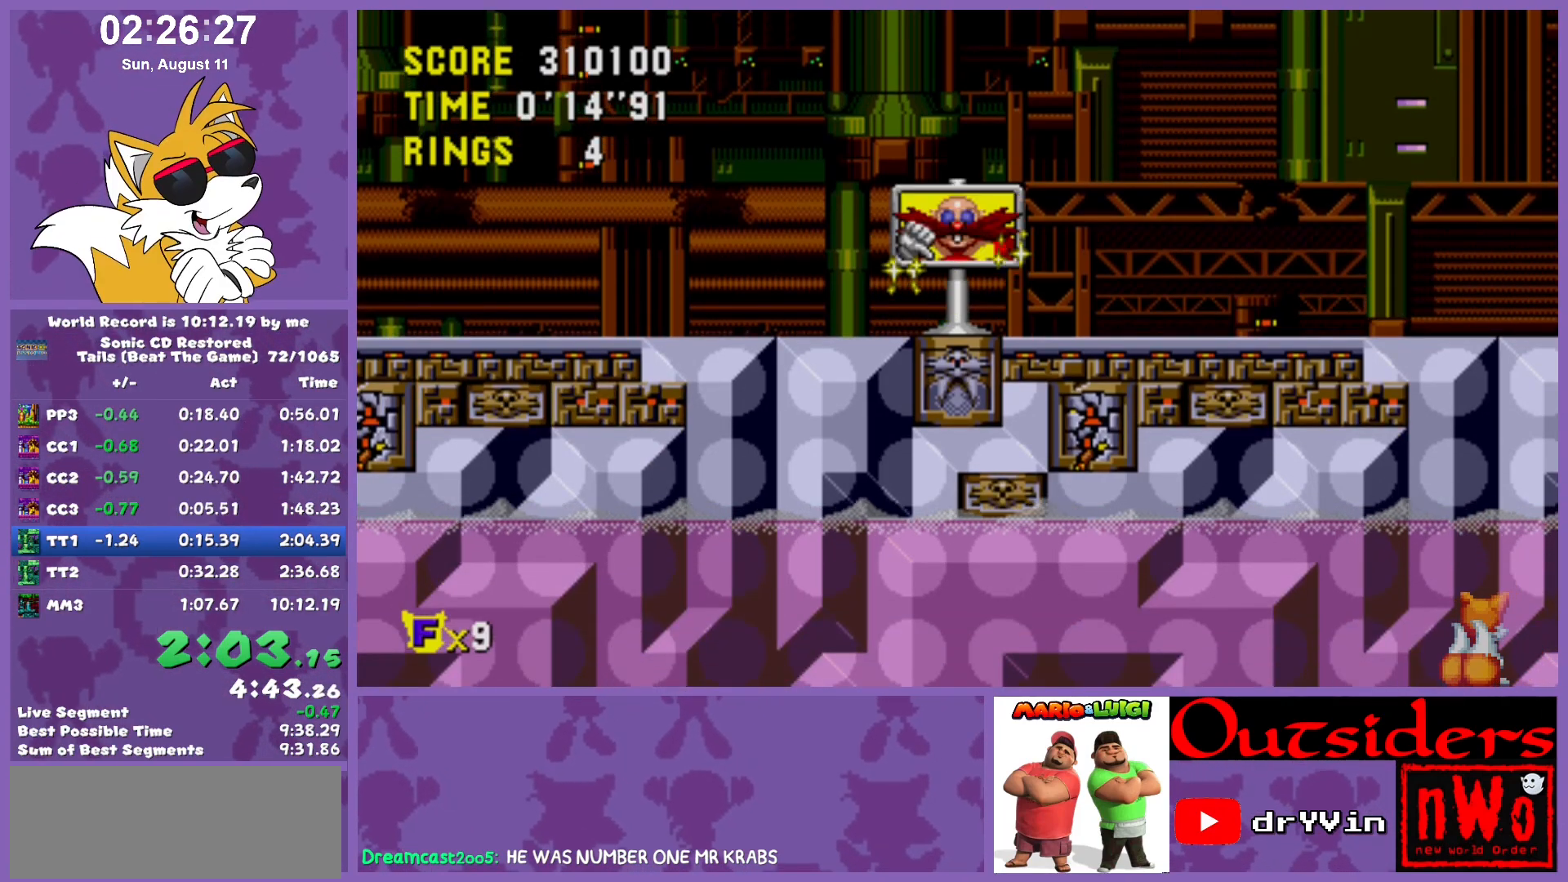
{"keys": [], "events": [[83, "right", "up"]]}